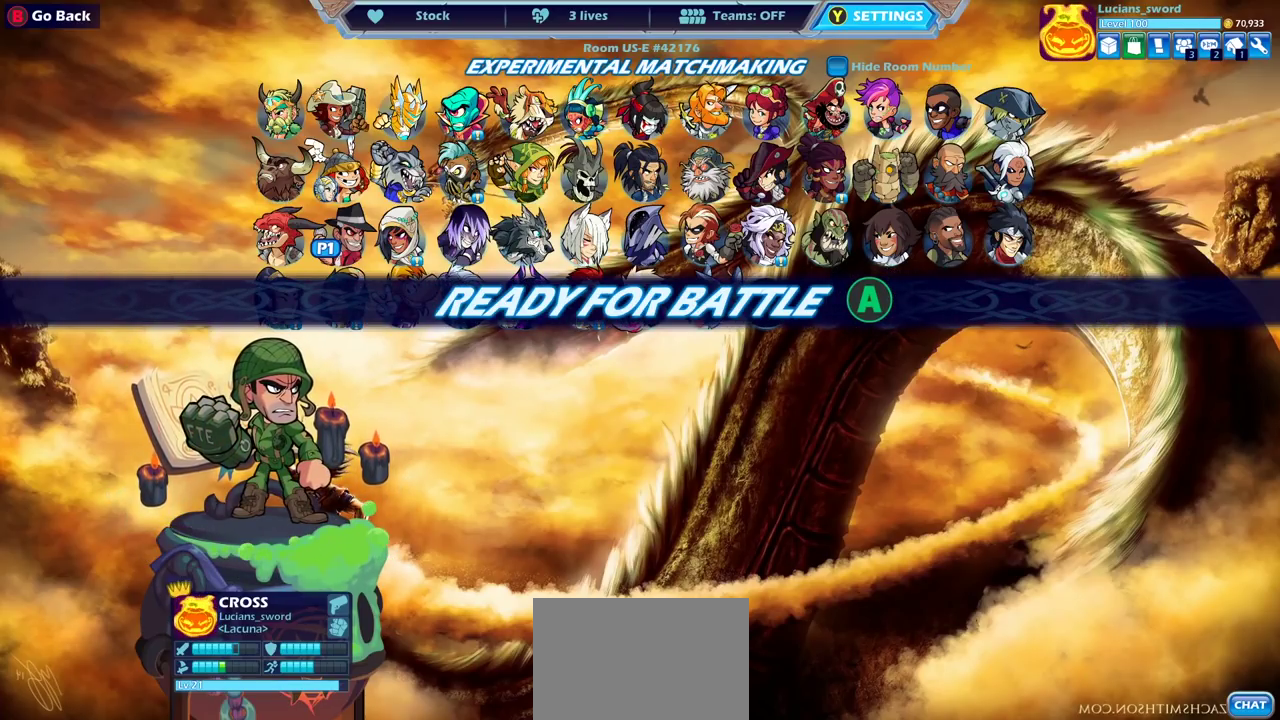
Gameplay with a controller (PlayStation layout); each line is a JSON object with the inputs held at the frame after it (dt_ms = milliseconds from this image to that frame). "events" lists button and stick changes between this image and that frame as [ms after this image, input, new state], when the widget could be followed in between. Not read: L1 L3 R1 R3.
{"dt_ms": 400, "buttons": ["CROSS"], "left_stick": "center", "right_stick": "center", "events": [[400, "CROSS", "down"]]}
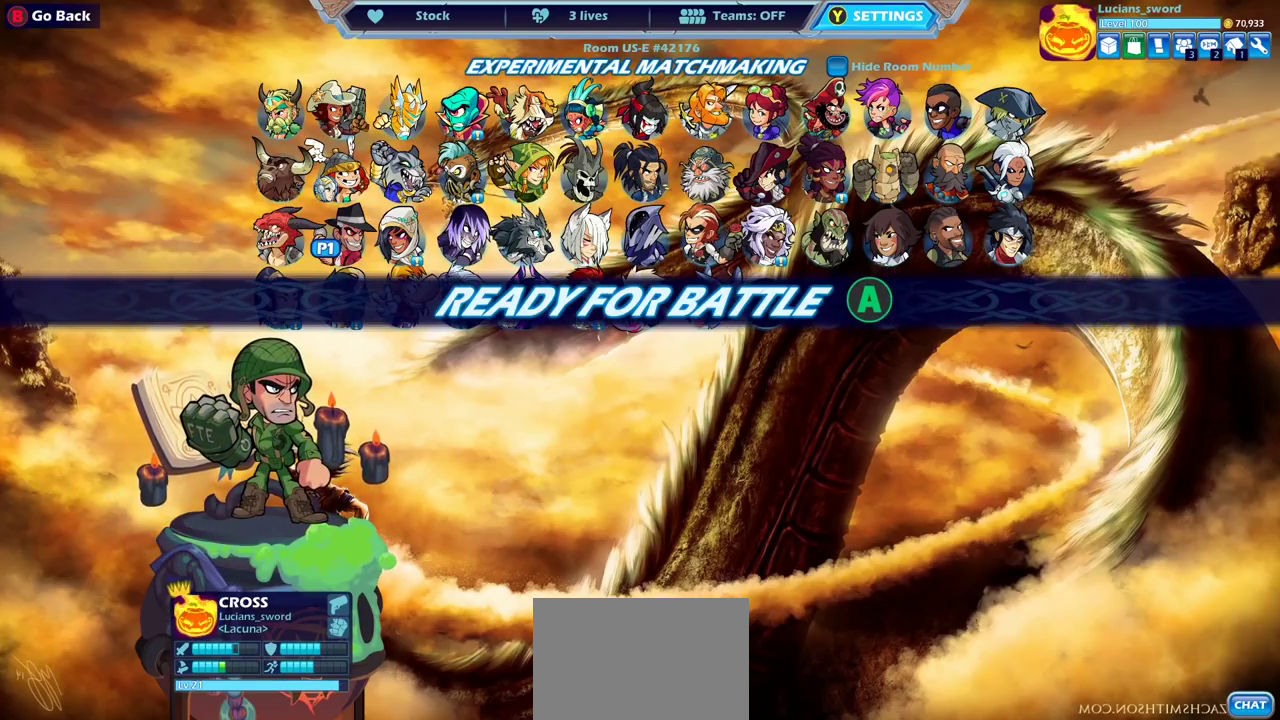
{"dt_ms": 600, "buttons": [], "left_stick": "center", "right_stick": "center", "events": [[67, "CROSS", "up"]]}
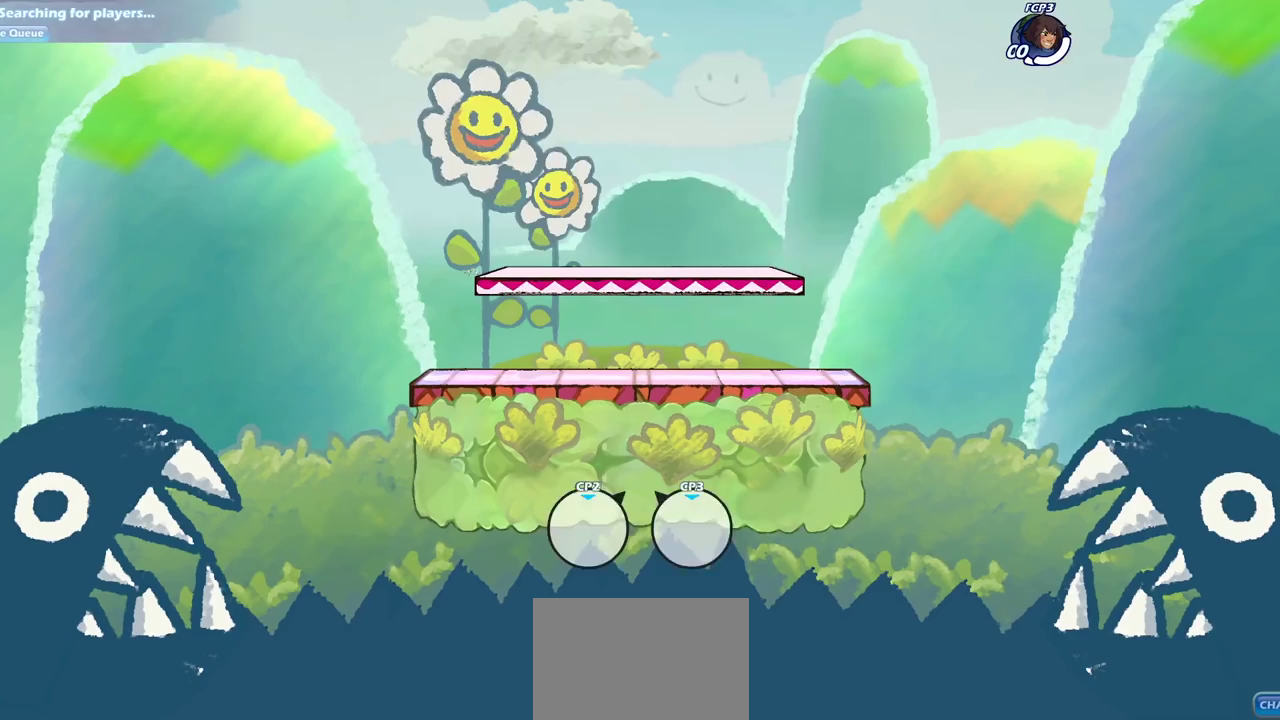
{"dt_ms": 500, "buttons": [], "left_stick": "center", "right_stick": "center", "events": []}
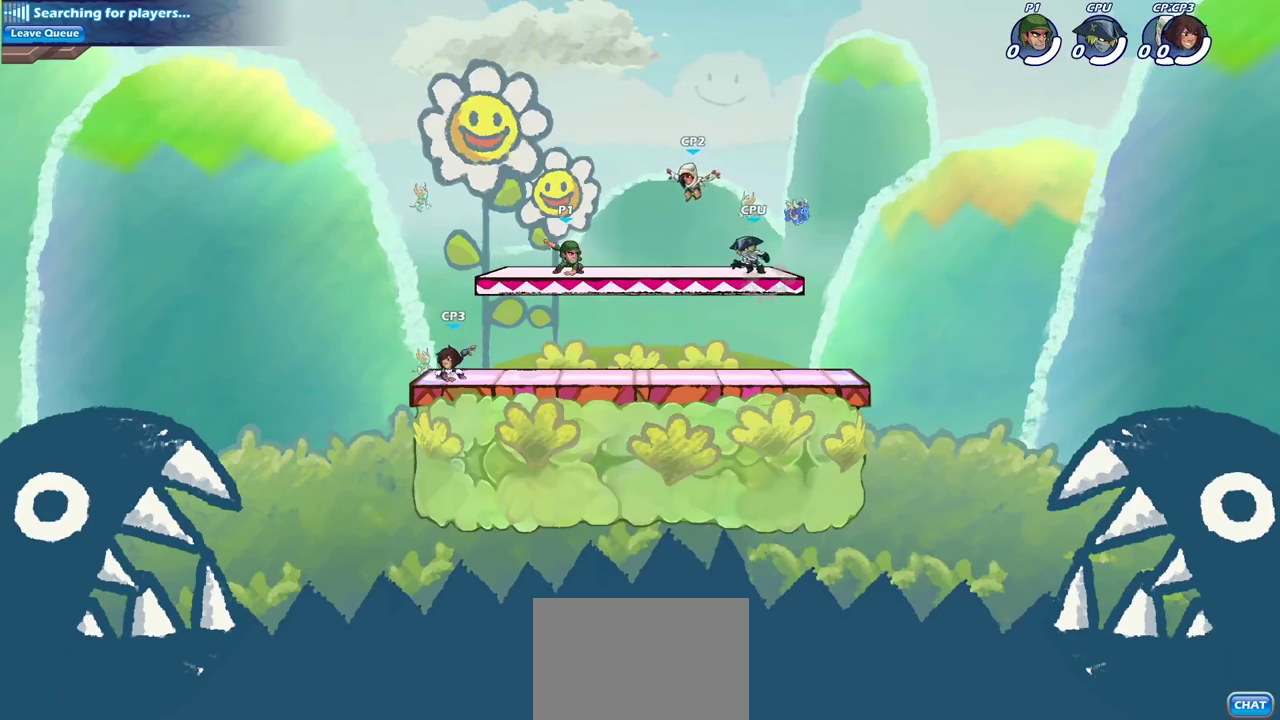
{"dt_ms": 600, "buttons": ["CROSS"], "left_stick": "up-right", "right_stick": "center"}
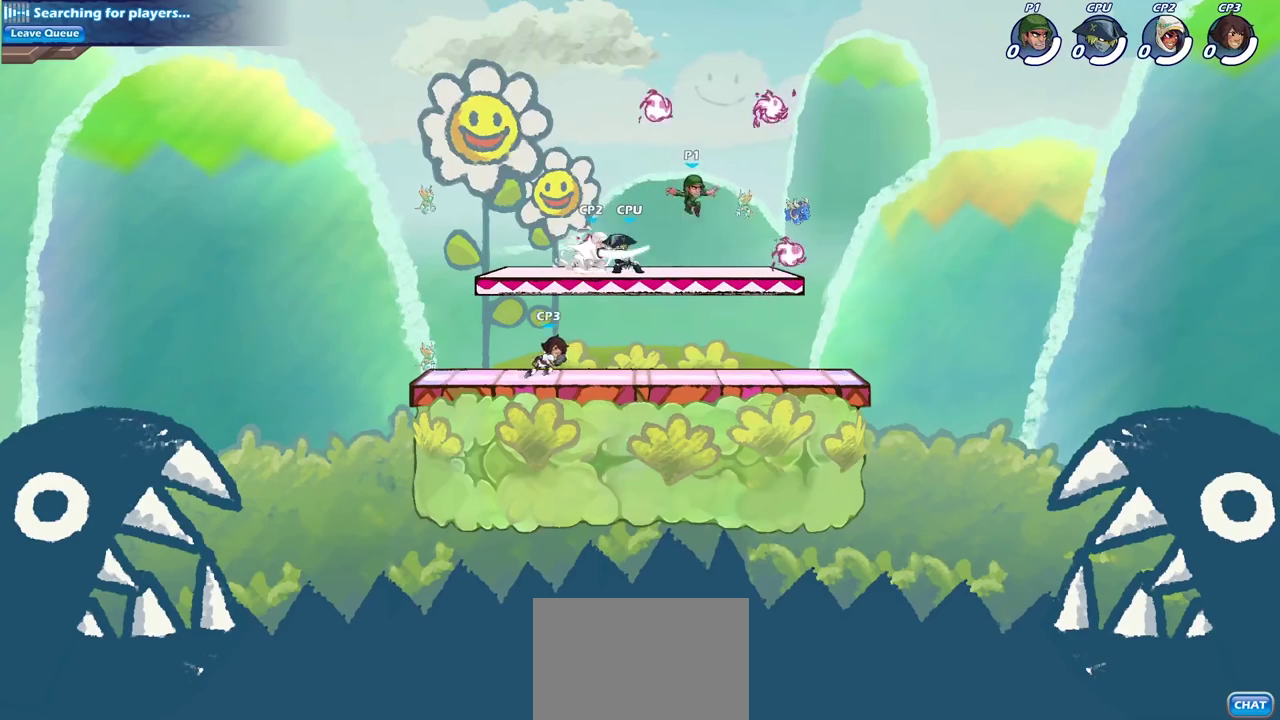
{"dt_ms": 400, "buttons": [], "left_stick": "down-left", "right_stick": "center"}
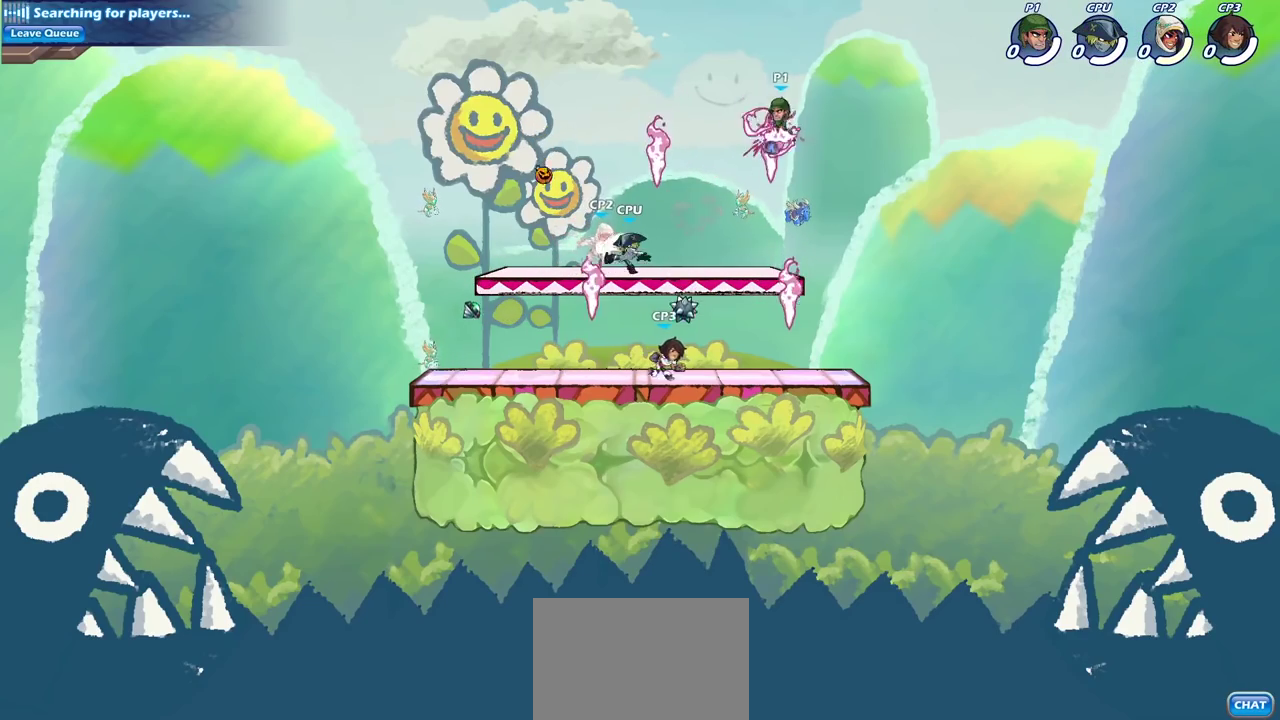
{"dt_ms": 400, "buttons": ["SQUARE"], "left_stick": "left", "right_stick": "center", "events": [[67, "left_stick", "down"], [117, "left_stick", "up-left"], [283, "left_stick", "up-right"], [317, "SQUARE", "down"], [350, "left_stick", "left"]]}
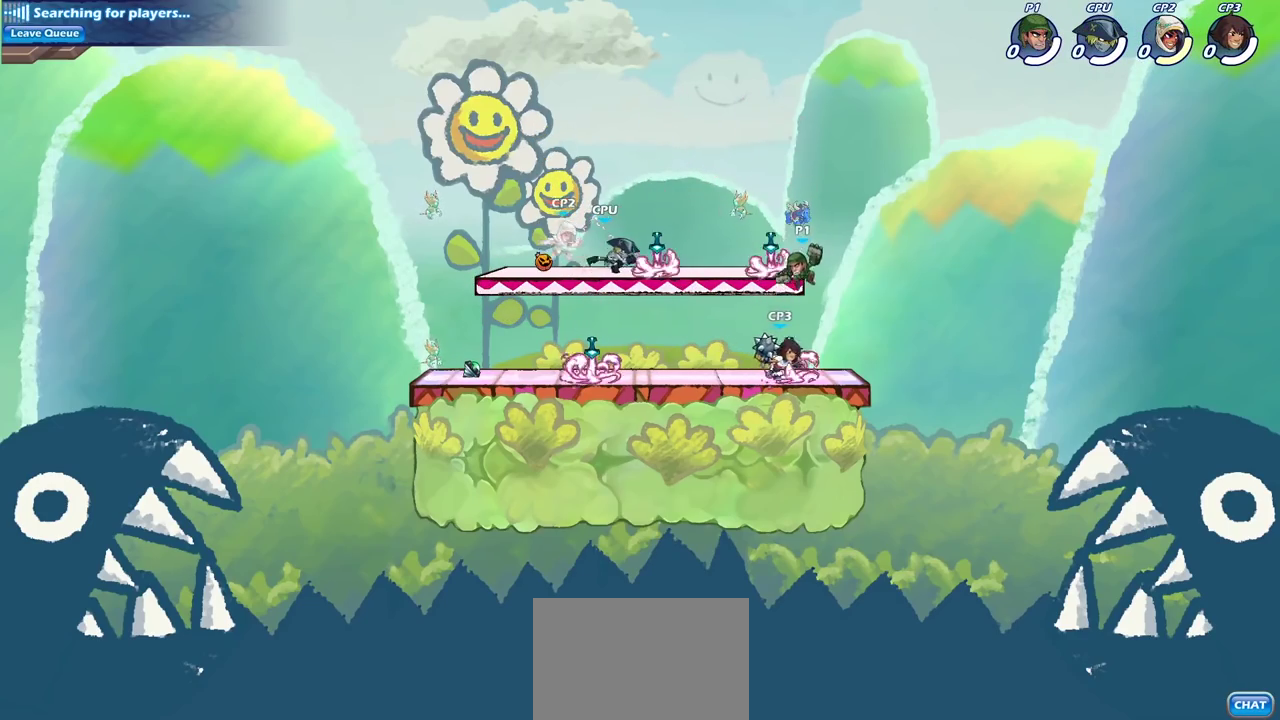
{"dt_ms": 600, "buttons": [], "left_stick": "center", "right_stick": "center", "events": [[17, "SQUARE", "up"], [117, "left_stick", "center"]]}
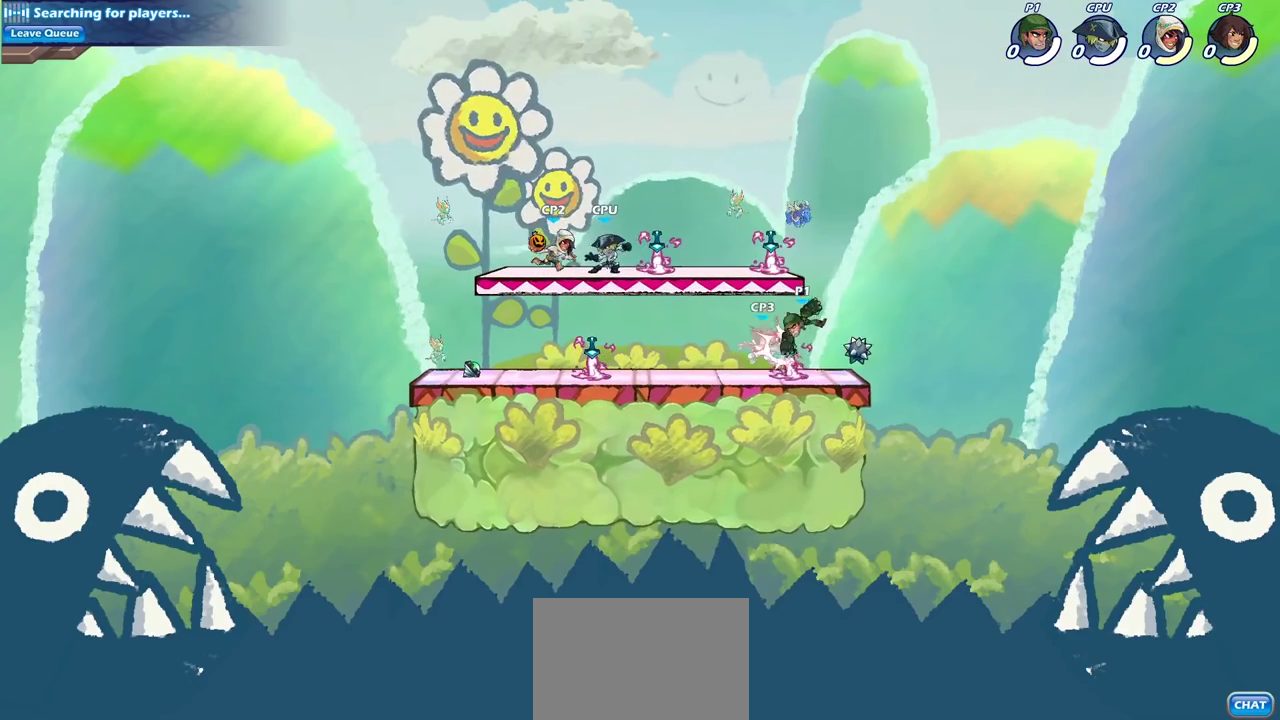
{"dt_ms": 700, "buttons": [], "left_stick": "center", "right_stick": "center", "events": [[183, "SQUARE", "down"], [283, "SQUARE", "up"], [383, "SQUARE", "down"], [483, "SQUARE", "up"], [600, "SQUARE", "down"], [667, "SQUARE", "up"]]}
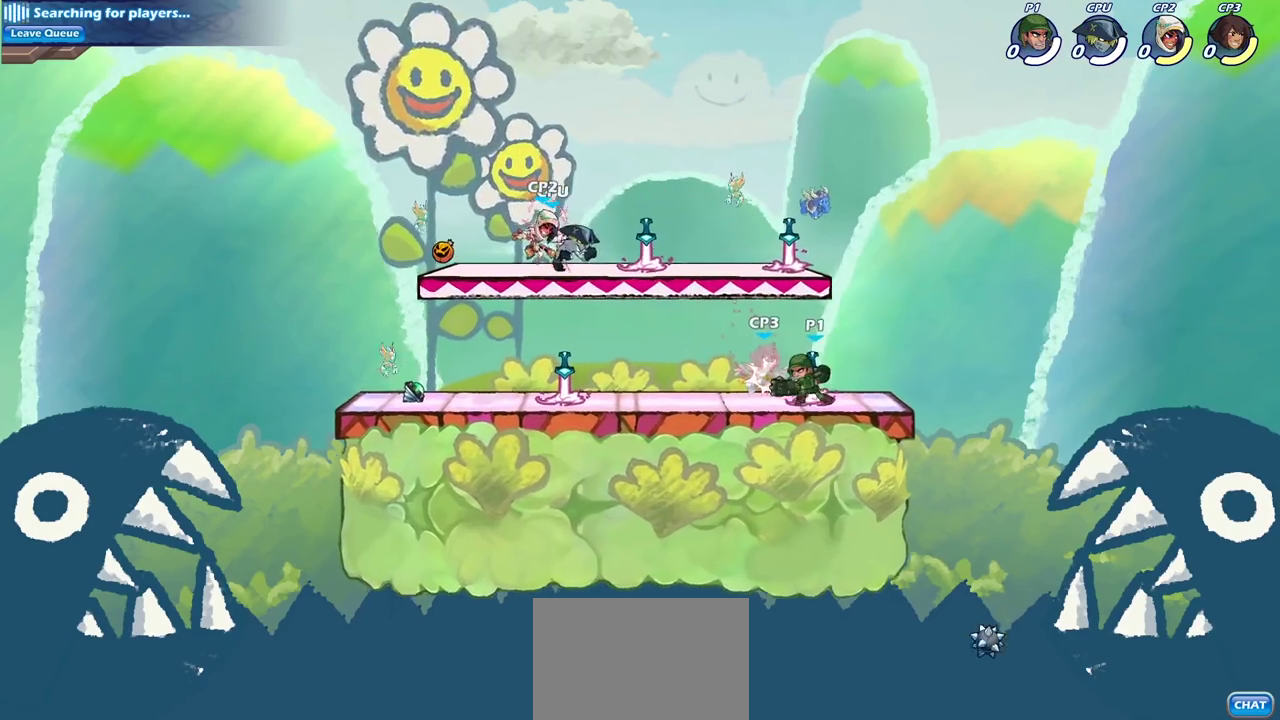
{"dt_ms": 300, "buttons": [], "left_stick": "center", "right_stick": "center", "events": [[67, "SQUARE", "down"], [167, "SQUARE", "up"]]}
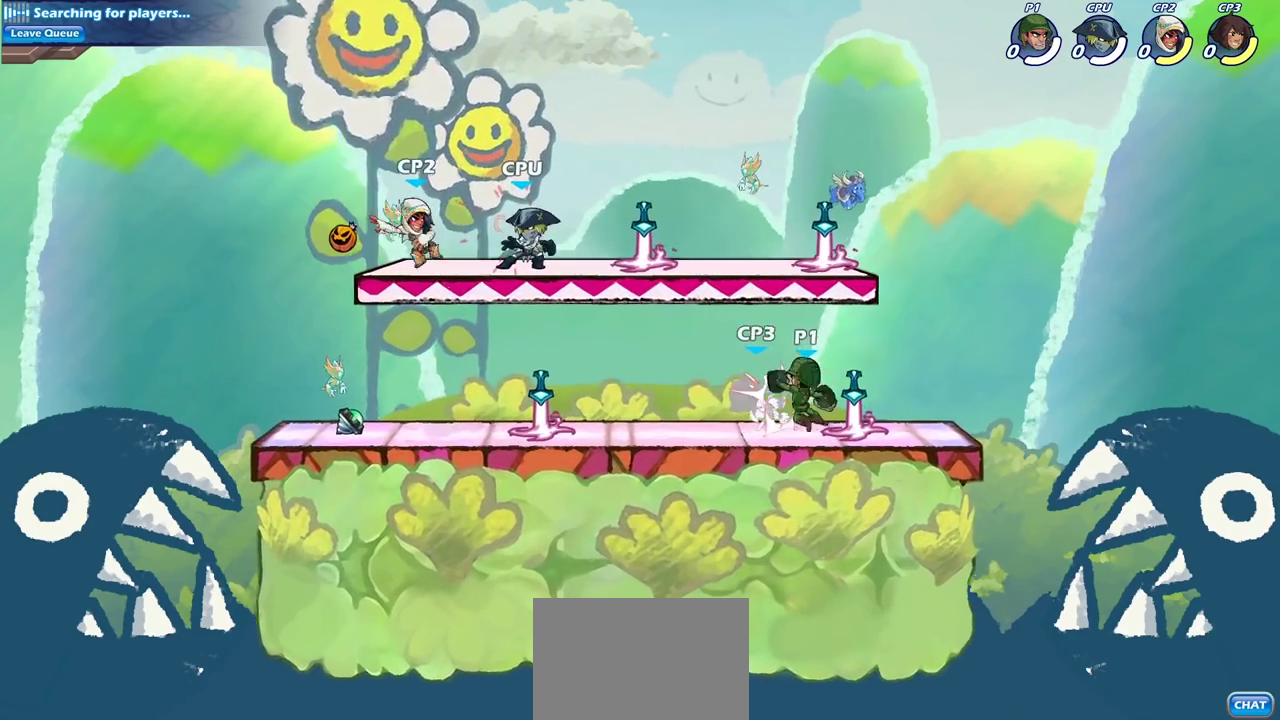
{"dt_ms": 400, "buttons": [], "left_stick": "down", "right_stick": "center", "events": [[150, "left_stick", "down"], [233, "SQUARE", "down"], [367, "SQUARE", "up"]]}
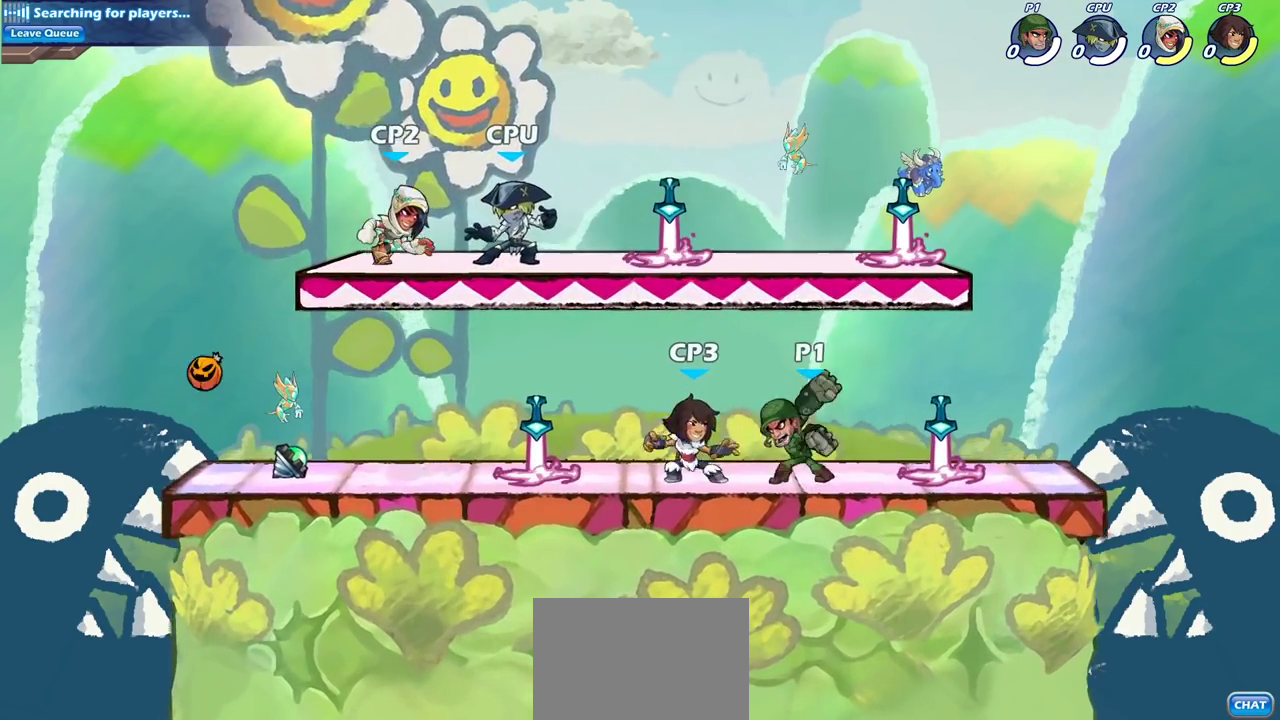
{"dt_ms": 700, "buttons": [], "left_stick": "center", "right_stick": "center", "events": [[50, "left_stick", "center"], [283, "left_stick", "left"], [333, "SQUARE", "down"], [450, "SQUARE", "up"], [500, "left_stick", "center"]]}
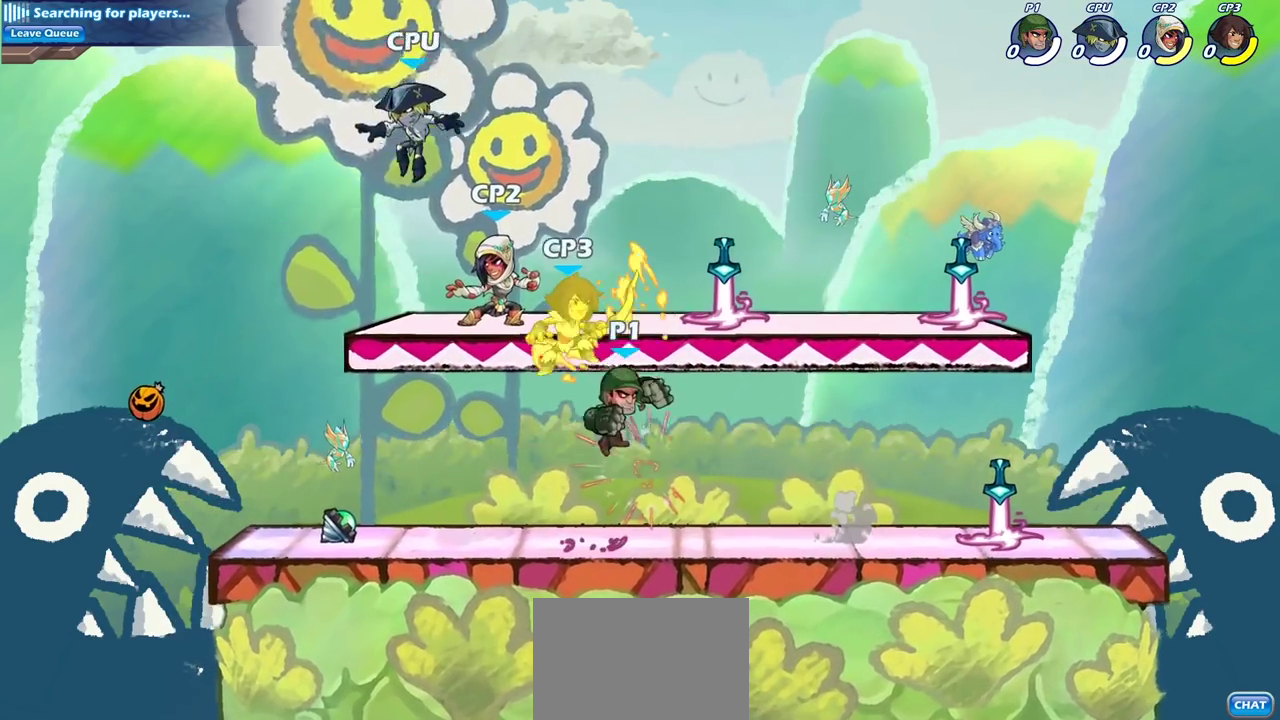
{"dt_ms": 400, "buttons": [], "left_stick": "center", "right_stick": "center", "events": [[67, "SQUARE", "down"], [183, "SQUARE", "up"]]}
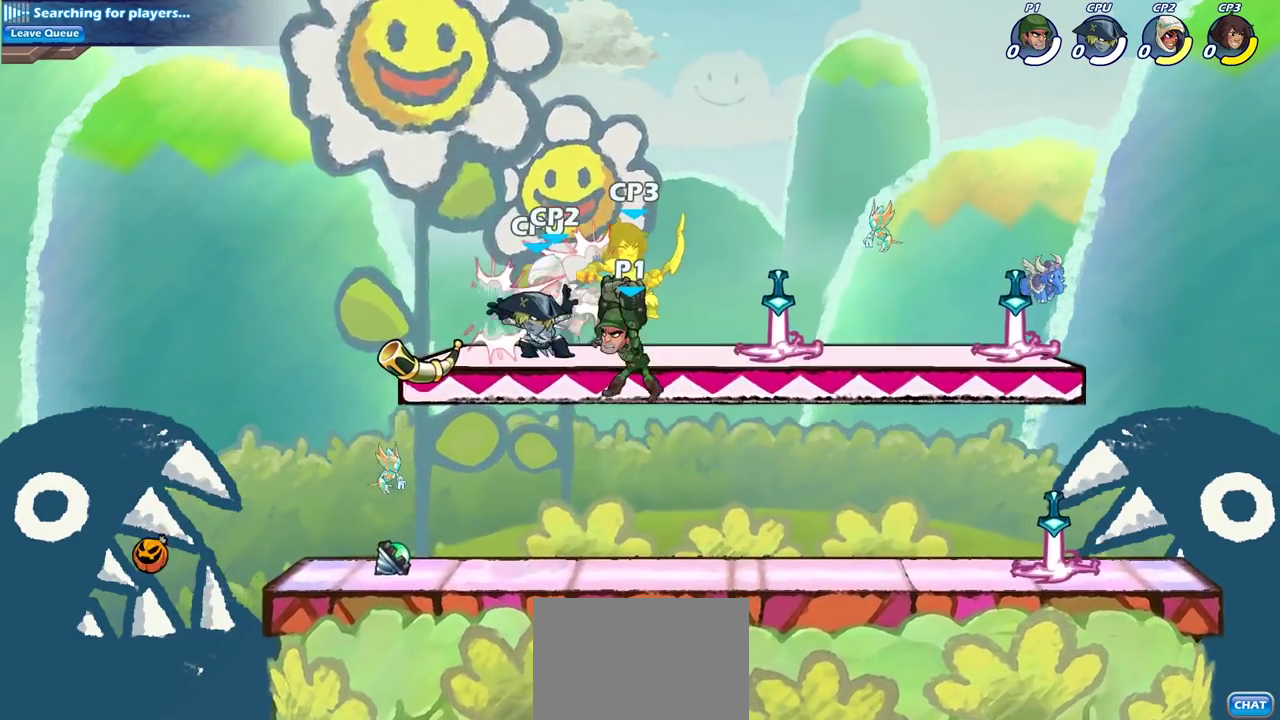
{"dt_ms": 300, "buttons": [], "left_stick": "center", "right_stick": "center", "events": []}
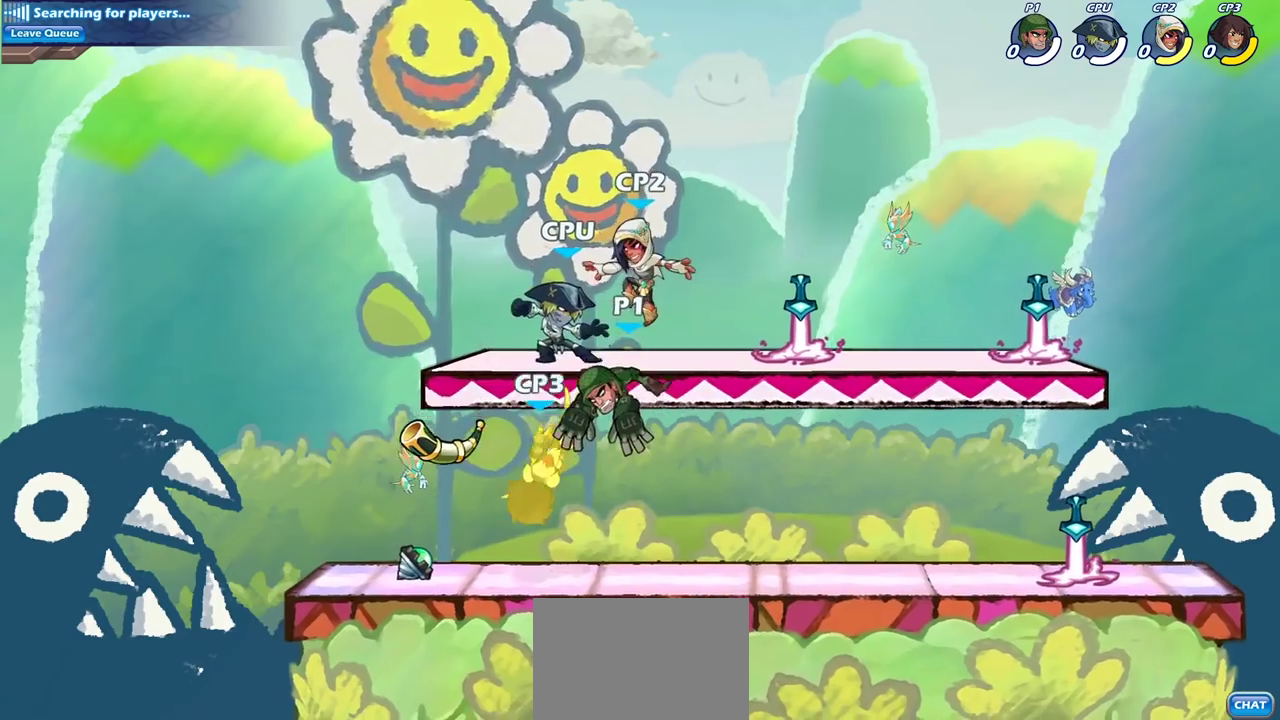
{"dt_ms": 700, "buttons": ["R2"], "left_stick": "left", "right_stick": "center", "events": [[100, "R2", "down"], [133, "left_stick", "down"], [183, "SQUARE", "down"], [283, "R2", "up"], [300, "SQUARE", "up"], [350, "left_stick", "center"], [600, "left_stick", "left"], [650, "R2", "down"]]}
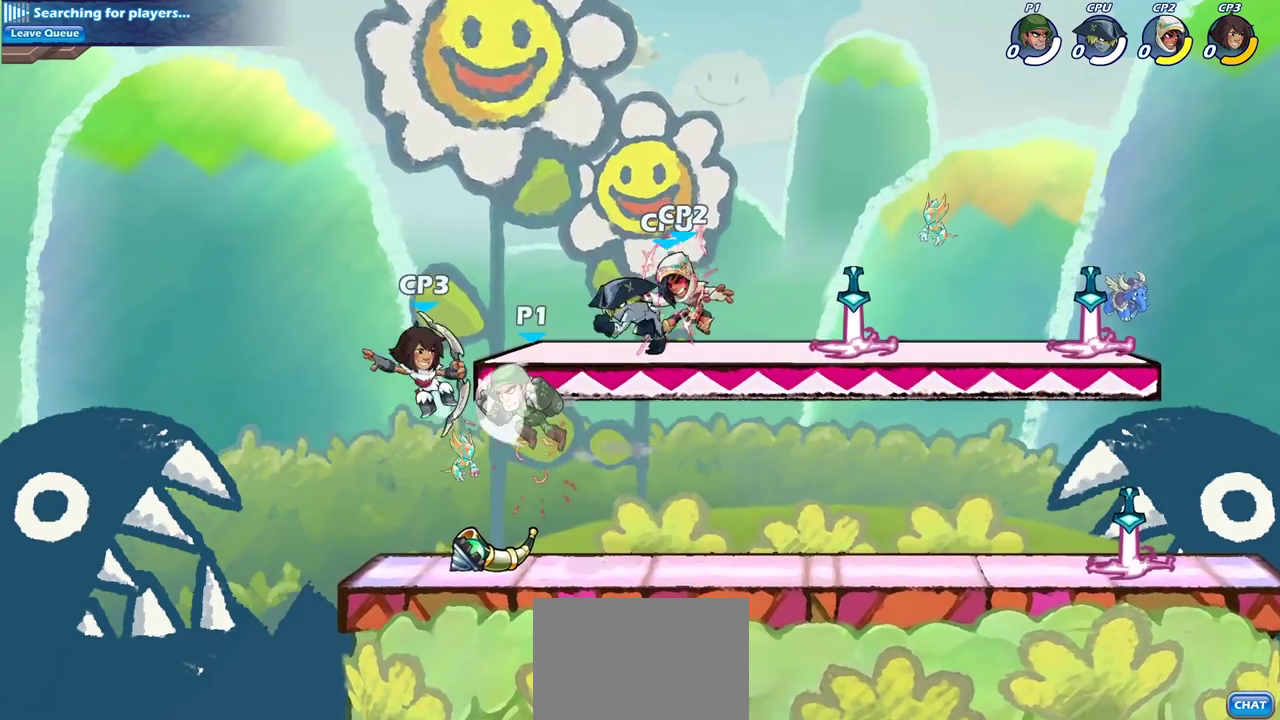
{"dt_ms": 500, "buttons": [], "left_stick": "center", "right_stick": "center", "events": [[17, "SQUARE", "down"], [33, "left_stick", "center"], [67, "R2", "up"], [100, "SQUARE", "up"]]}
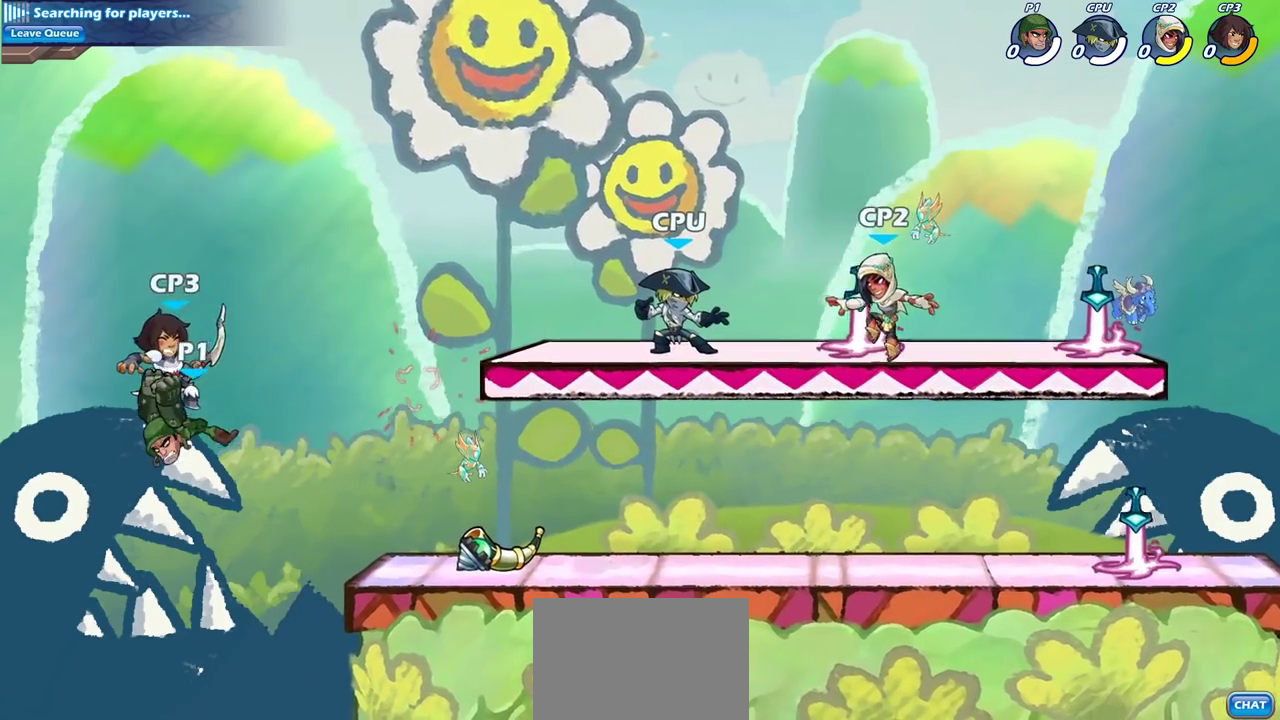
{"dt_ms": 500, "buttons": [], "left_stick": "center", "right_stick": "center", "events": [[133, "left_stick", "right"], [300, "left_stick", "down"], [383, "SQUARE", "down"], [483, "SQUARE", "up"], [483, "left_stick", "center"]]}
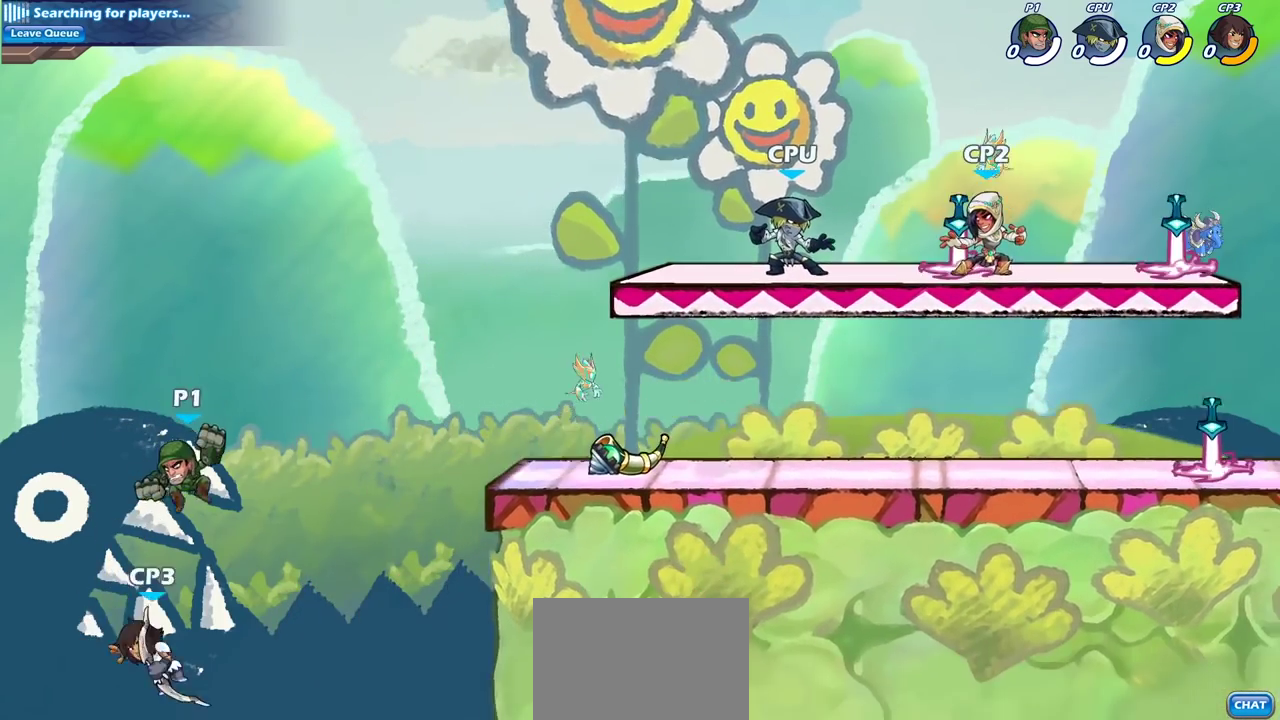
{"dt_ms": 500, "buttons": [], "left_stick": "right", "right_stick": "center", "events": [[417, "left_stick", "right"]]}